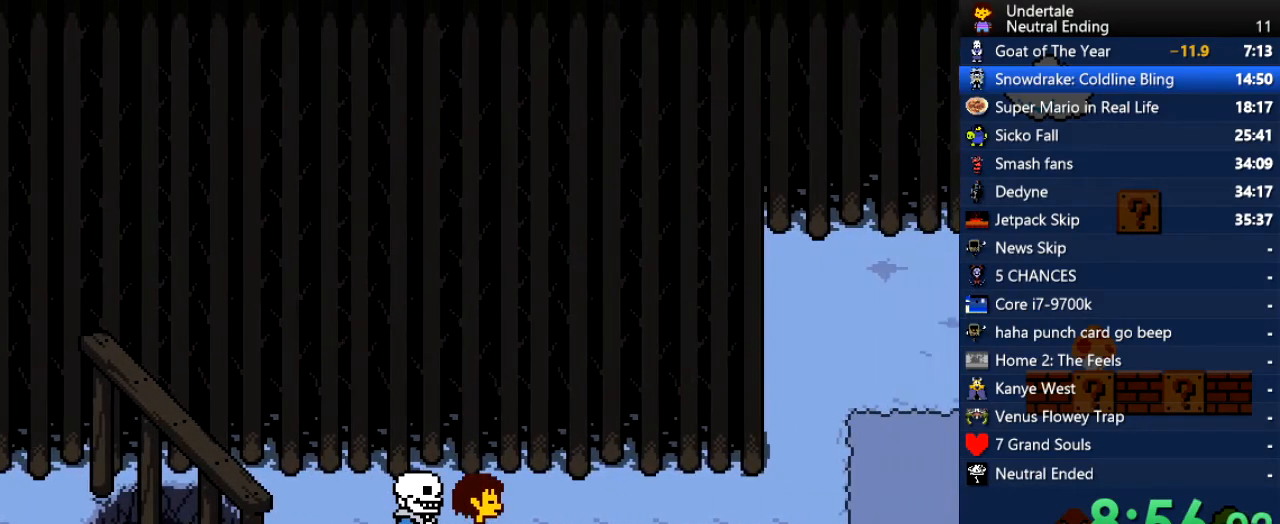
Gameplay with keyboard; each line is a JSON object with the keys held at the frame after it. "events" lists presses ("down") and releases ("up") of "c", "ctrl", "down", "left", "return", "right", "shift", "up", "x" and "z" between this image and that frame as [ms after this image, input, new state], when the widget could be followed in between. No other keys are recorded. Mouse input is not recorded.
{"keys": [], "events": []}
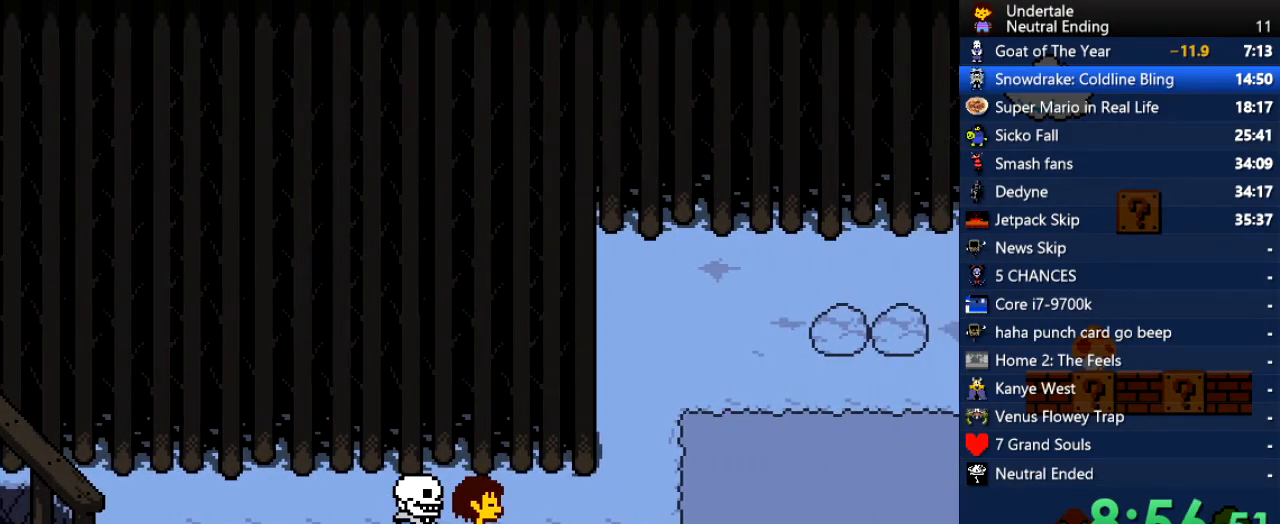
{"keys": [], "events": []}
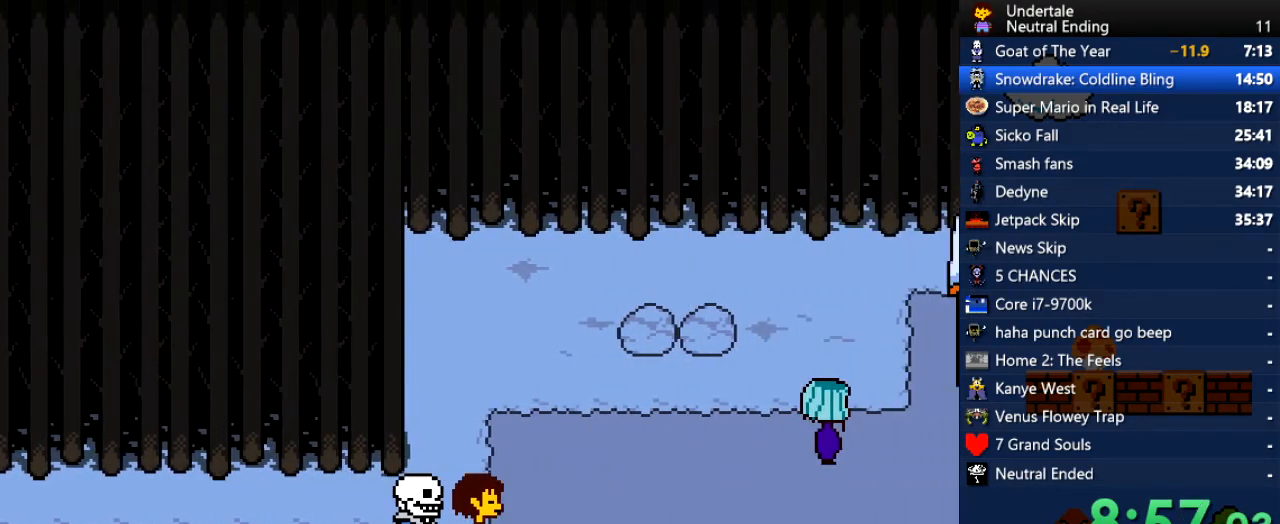
{"keys": ["x", "z"], "events": [[472, "x", "down"], [472, "z", "down"]]}
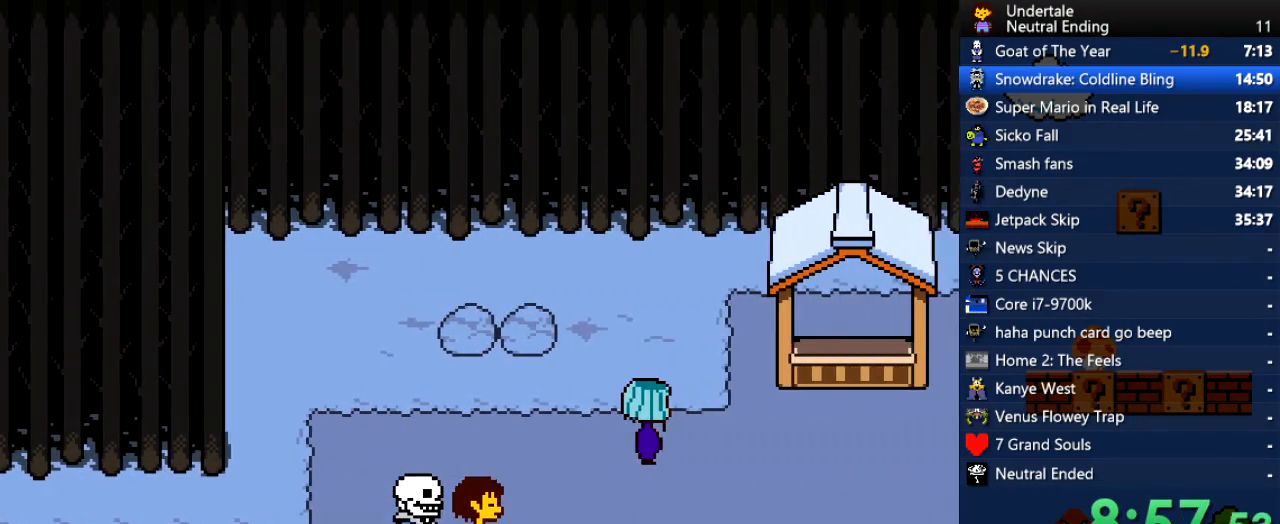
{"keys": [], "events": [[38, "shift", "down"], [38, "x", "up"], [94, "return", "down"], [94, "shift", "up"], [94, "z", "up"], [132, "return", "up"], [226, "x", "down"], [226, "z", "down"], [283, "return", "down"], [283, "shift", "down"], [283, "x", "up"], [321, "return", "up"], [321, "shift", "up"], [321, "z", "up"]]}
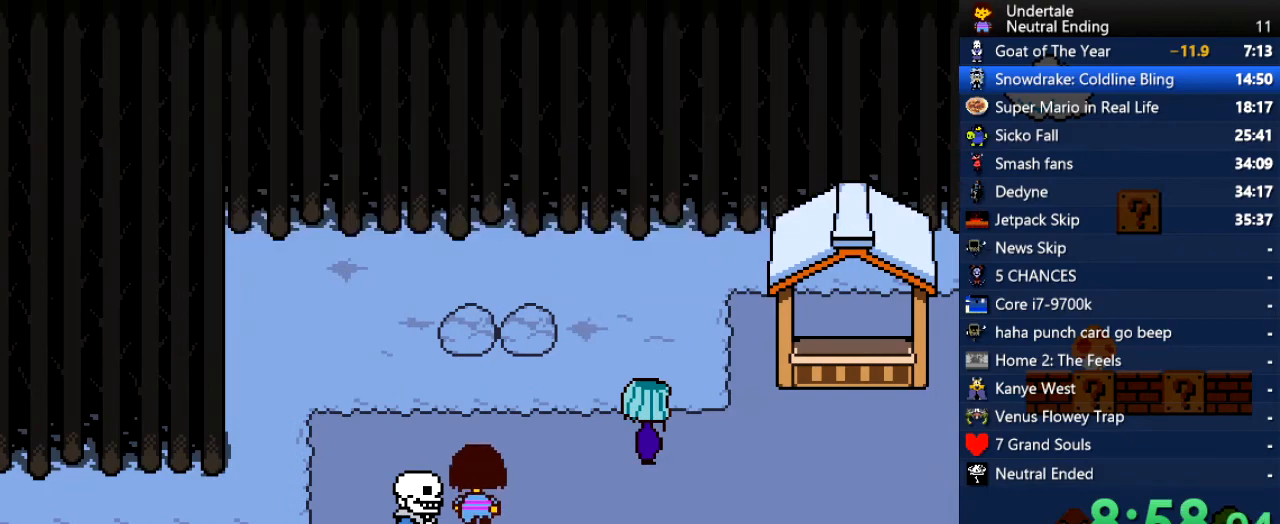
{"keys": ["x"], "events": [[472, "x", "down"]]}
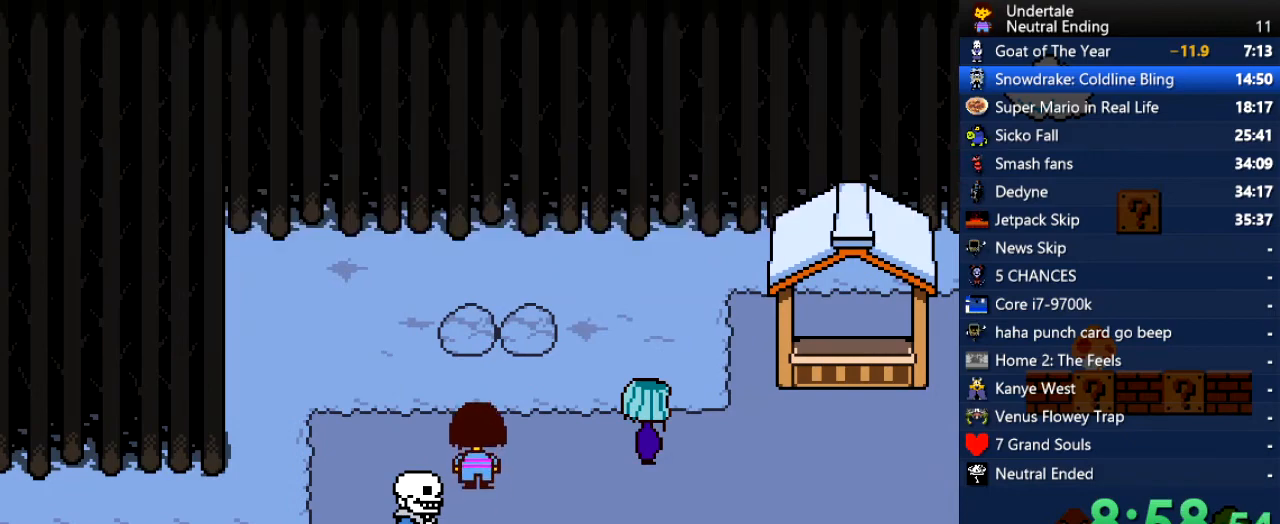
{"keys": [], "events": [[38, "z", "down"], [75, "return", "down"], [75, "shift", "down"], [75, "x", "up"], [75, "z", "up"], [113, "shift", "up"], [170, "return", "up"], [396, "return", "down"], [396, "shift", "down"], [396, "z", "down"], [453, "return", "up"], [453, "x", "down"], [453, "z", "up"], [491, "shift", "up"], [491, "x", "up"]]}
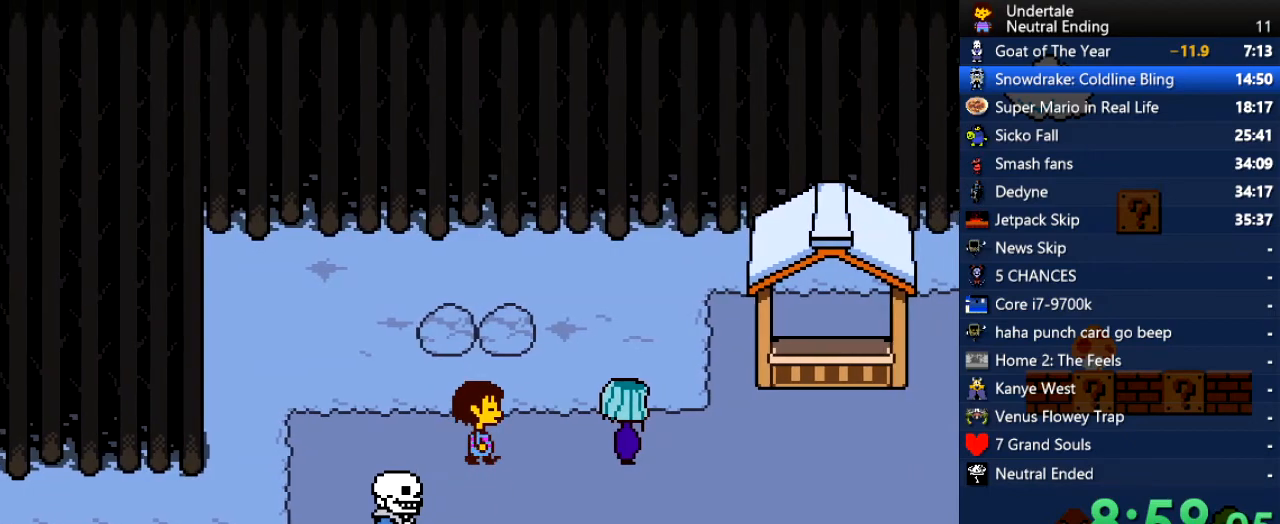
{"keys": ["return", "shift", "z"], "events": [[170, "return", "down"], [170, "shift", "down"], [170, "x", "down"], [208, "return", "up"], [208, "shift", "up"], [265, "x", "up"], [397, "return", "down"], [453, "shift", "down"], [453, "z", "down"]]}
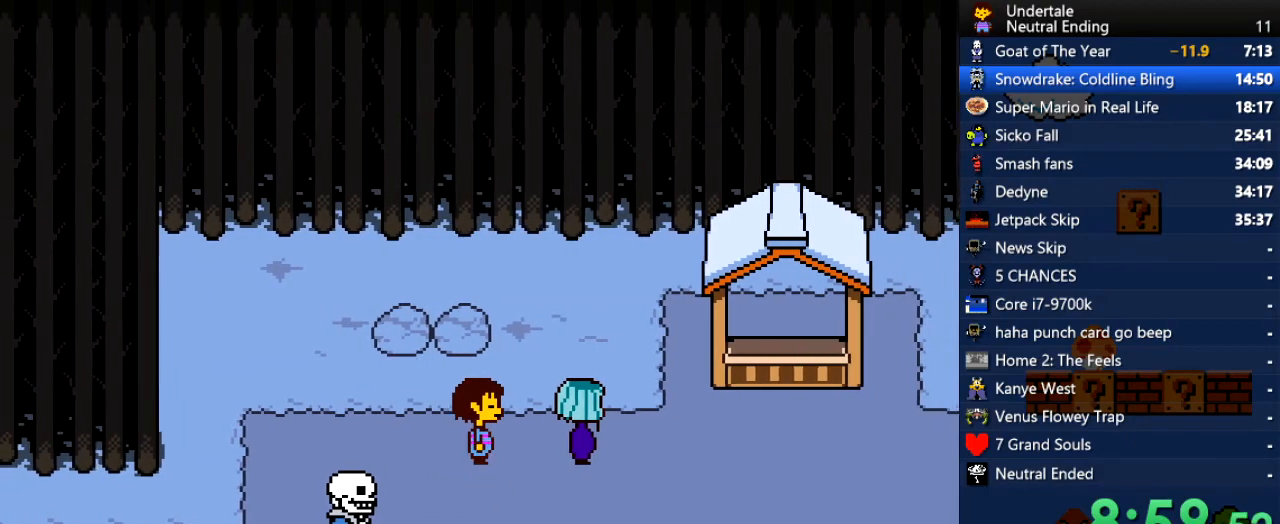
{"keys": ["return"], "events": [[19, "return", "up"], [19, "shift", "up"], [19, "z", "up"], [189, "shift", "down"], [245, "x", "down"], [340, "shift", "up"], [340, "x", "up"], [472, "return", "down"]]}
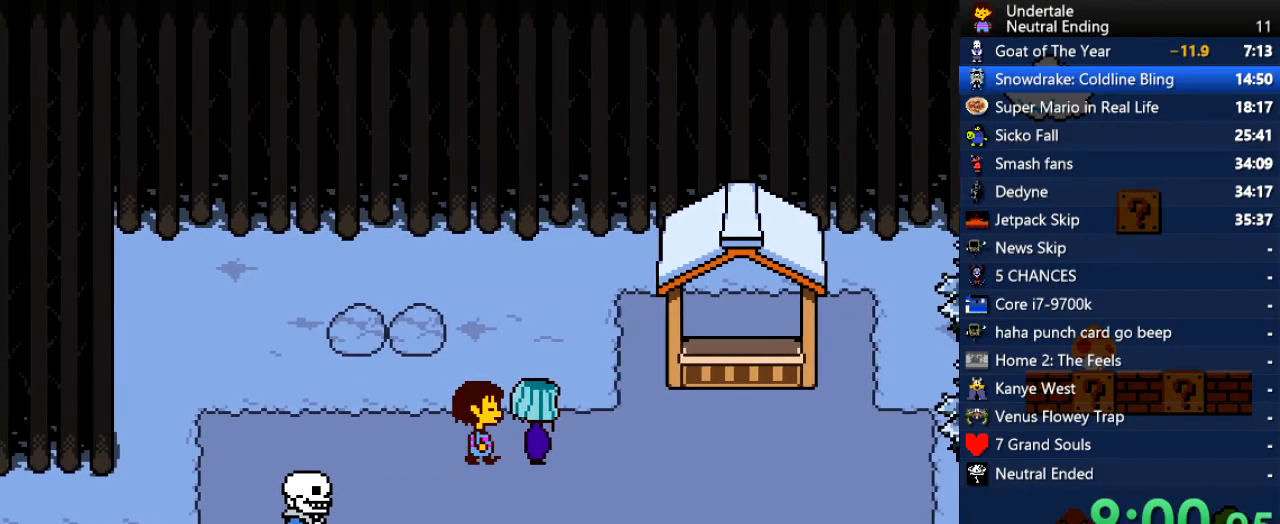
{"keys": [], "events": [[19, "z", "down"], [57, "return", "up"], [57, "shift", "down"], [57, "x", "down"], [57, "z", "up"], [114, "shift", "up"], [151, "return", "down"], [151, "x", "up"], [208, "z", "down"], [246, "return", "up"], [246, "shift", "down"], [246, "x", "down"], [246, "z", "up"], [340, "shift", "up"], [340, "x", "up"]]}
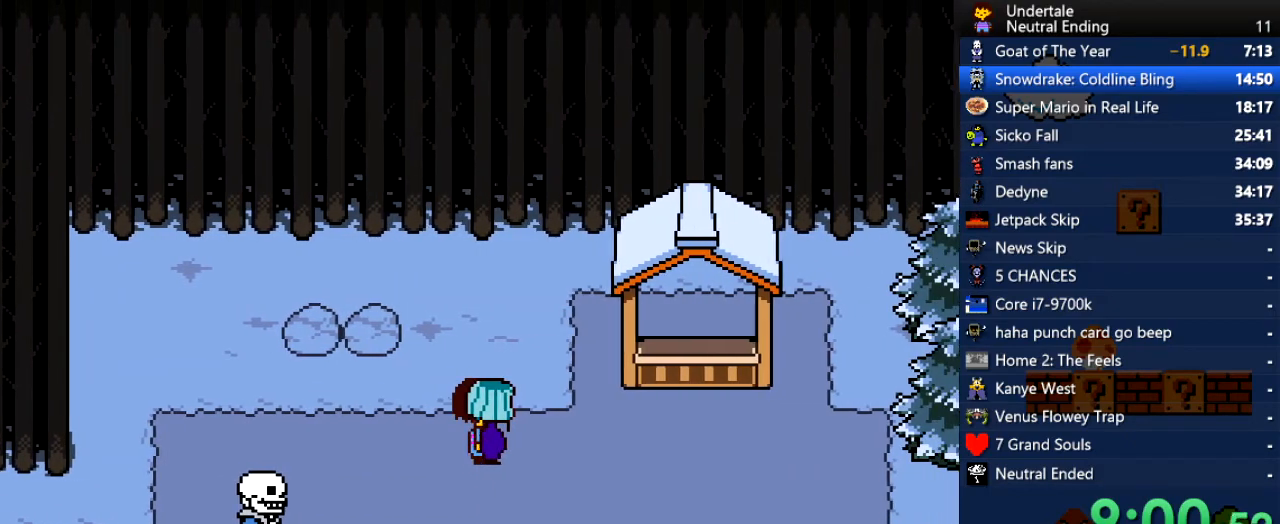
{"keys": [], "events": [[38, "return", "down"], [38, "z", "down"], [75, "shift", "down"], [75, "x", "down"], [75, "z", "up"], [132, "return", "up"], [189, "return", "down"], [189, "shift", "up"], [189, "x", "up"], [226, "z", "down"], [264, "return", "up"], [264, "z", "up"]]}
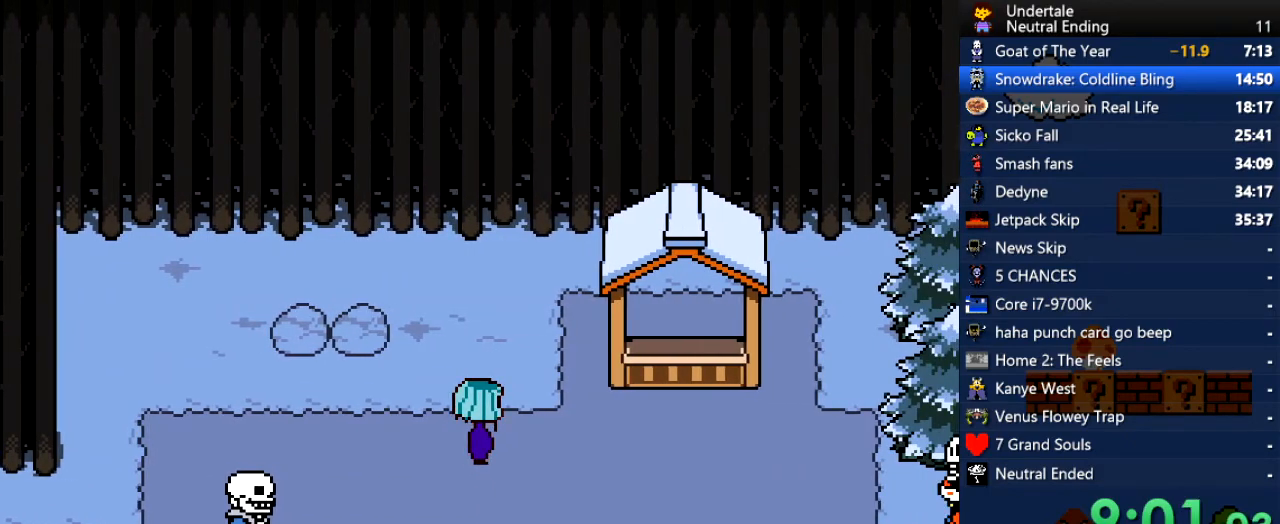
{"keys": [], "events": []}
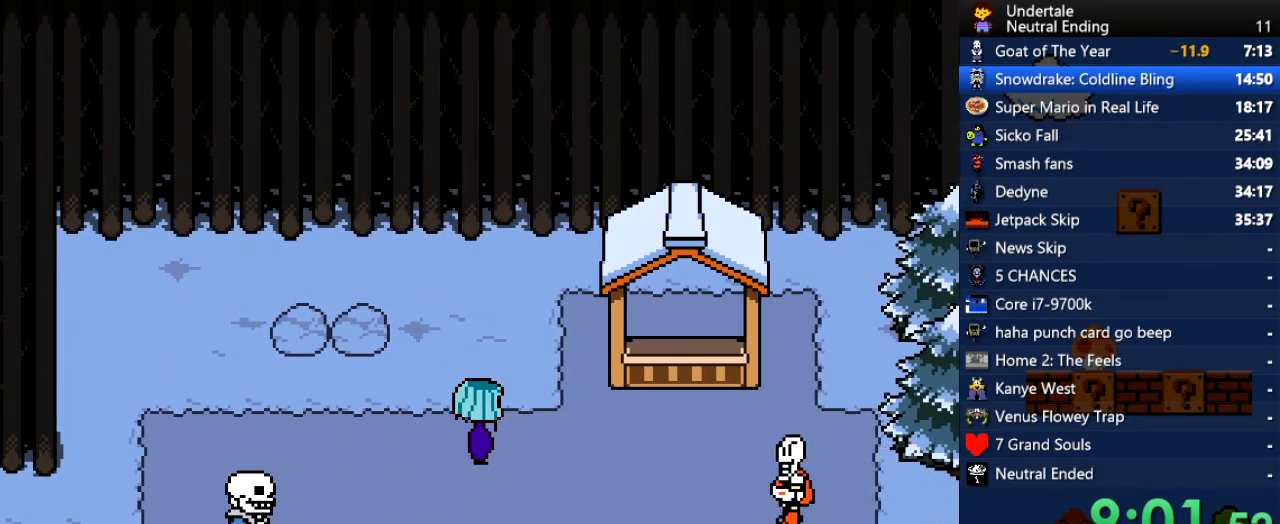
{"keys": ["x"], "events": [[75, "x", "down"], [113, "z", "down"], [170, "shift", "down"], [170, "x", "up"], [208, "return", "down"], [208, "z", "up"], [264, "return", "up"], [264, "shift", "up"], [302, "x", "down"], [358, "x", "up"], [358, "z", "down"], [396, "shift", "down"], [396, "z", "up"], [453, "return", "down"], [491, "return", "up"], [491, "shift", "up"], [491, "x", "down"]]}
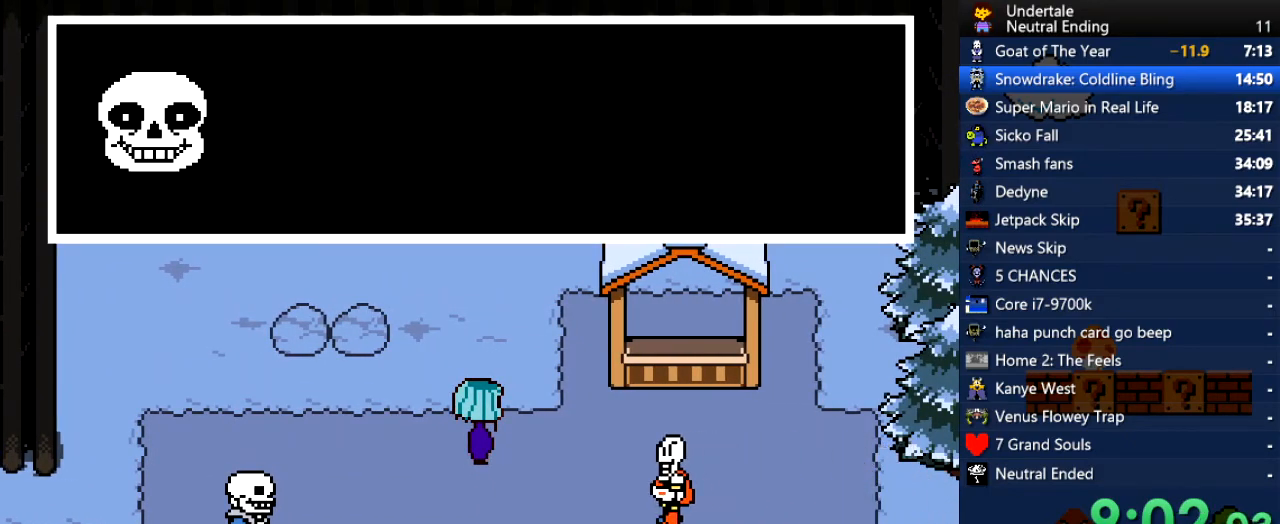
{"keys": ["z"], "events": [[38, "z", "down"], [76, "x", "up"], [133, "return", "down"], [133, "shift", "down"], [133, "z", "up"], [170, "return", "up"], [170, "shift", "up"], [208, "x", "down"], [265, "z", "down"], [302, "shift", "down"], [302, "x", "up"], [302, "z", "up"], [359, "return", "down"], [397, "return", "up"], [397, "shift", "up"], [453, "z", "down"]]}
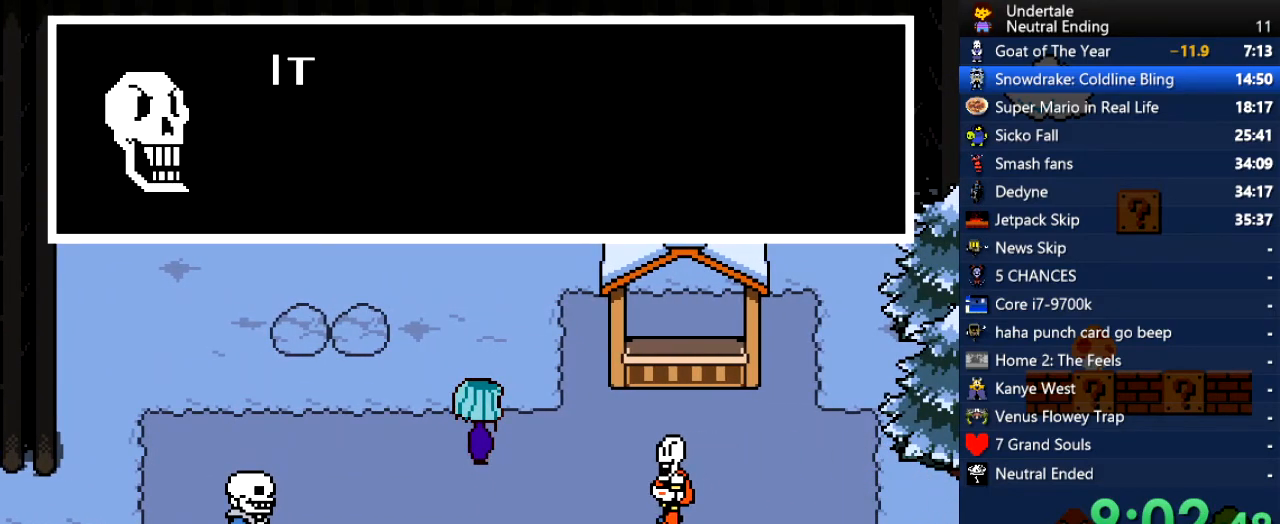
{"keys": ["shift"], "events": [[57, "shift", "down"], [57, "z", "up"], [94, "return", "down"], [151, "return", "up"], [151, "shift", "up"], [151, "x", "down"], [189, "z", "down"], [245, "x", "up"], [245, "z", "up"], [283, "return", "down"], [283, "shift", "down"], [340, "shift", "up"], [377, "return", "up"], [377, "x", "down"], [377, "z", "down"], [434, "x", "up"], [472, "shift", "down"], [472, "z", "up"]]}
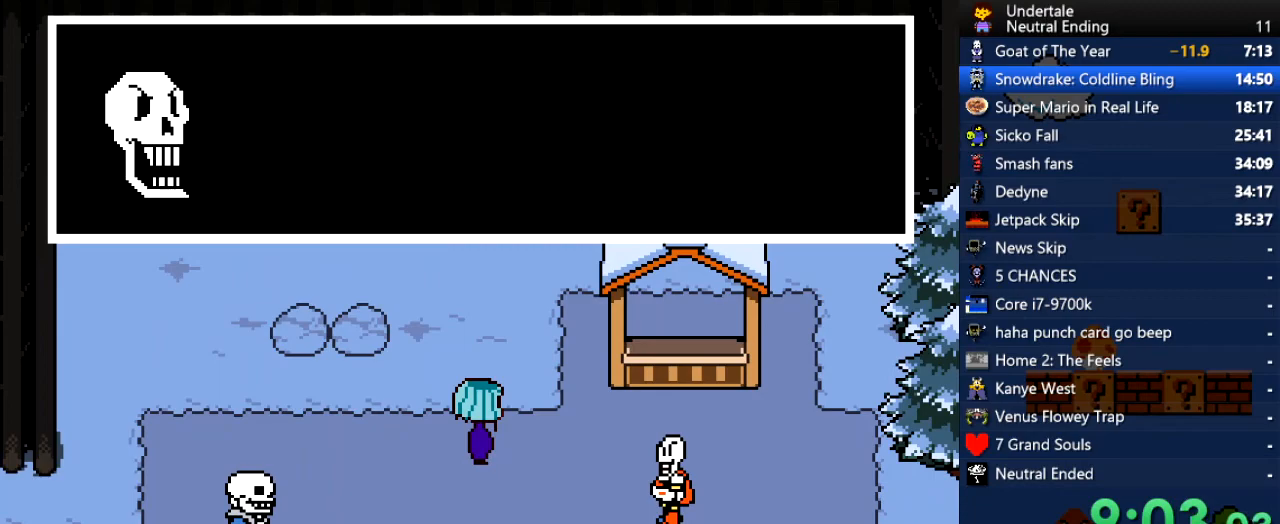
{"keys": ["return"], "events": [[19, "return", "down"], [57, "return", "up"], [57, "shift", "up"], [57, "x", "down"], [114, "x", "up"], [114, "z", "down"], [151, "z", "up"], [208, "shift", "down"], [246, "return", "down"], [246, "shift", "up"], [302, "return", "up"], [302, "x", "down"], [340, "z", "down"], [378, "x", "up"], [434, "shift", "down"], [434, "z", "up"], [491, "return", "down"], [491, "shift", "up"]]}
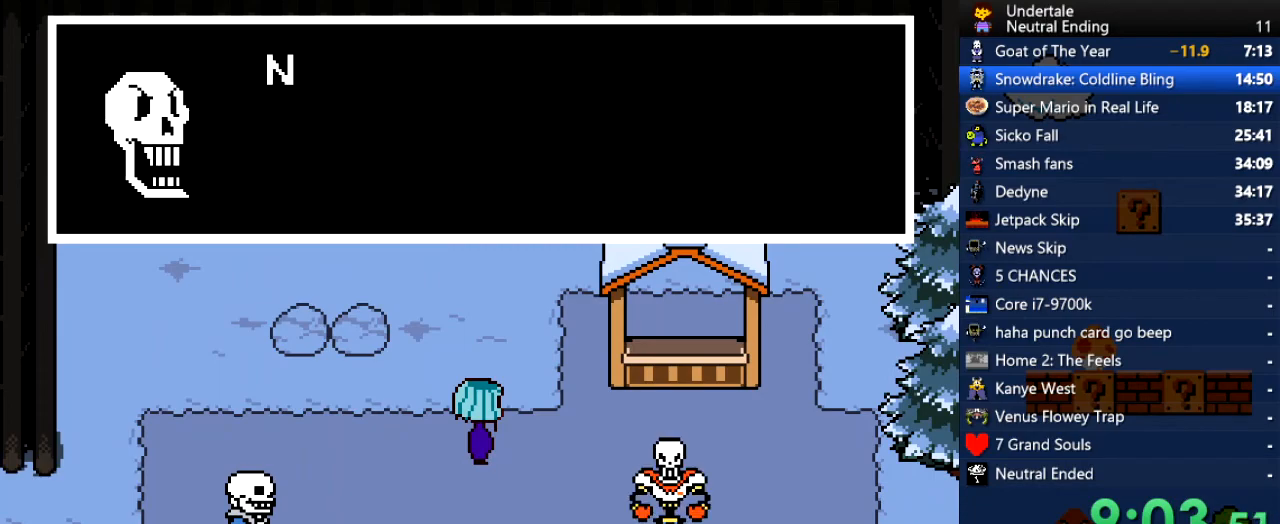
{"keys": ["x", "z"], "events": [[38, "return", "up"], [38, "x", "down"], [38, "z", "down"], [75, "x", "up"], [132, "shift", "down"], [132, "z", "up"], [189, "return", "down"], [226, "return", "up"], [226, "shift", "up"], [226, "x", "down"], [264, "z", "down"], [321, "x", "up"], [358, "shift", "down"], [358, "z", "up"], [415, "return", "down"], [453, "return", "up"], [453, "shift", "up"], [453, "x", "down"], [509, "z", "down"]]}
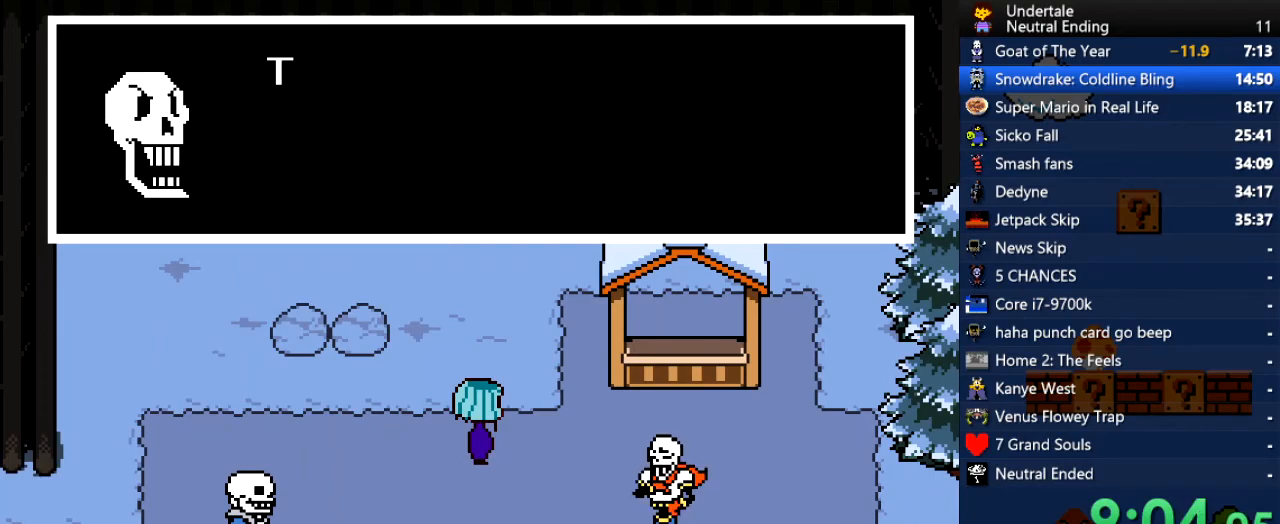
{"keys": ["z"], "events": [[38, "x", "up"], [38, "z", "up"], [95, "return", "down"], [95, "shift", "down"], [133, "return", "up"], [133, "shift", "up"], [189, "x", "down"], [246, "z", "down"], [283, "x", "up"], [283, "z", "up"], [321, "return", "down"], [321, "shift", "down"], [378, "shift", "up"], [416, "return", "up"], [416, "x", "down"], [472, "x", "up"], [472, "z", "down"]]}
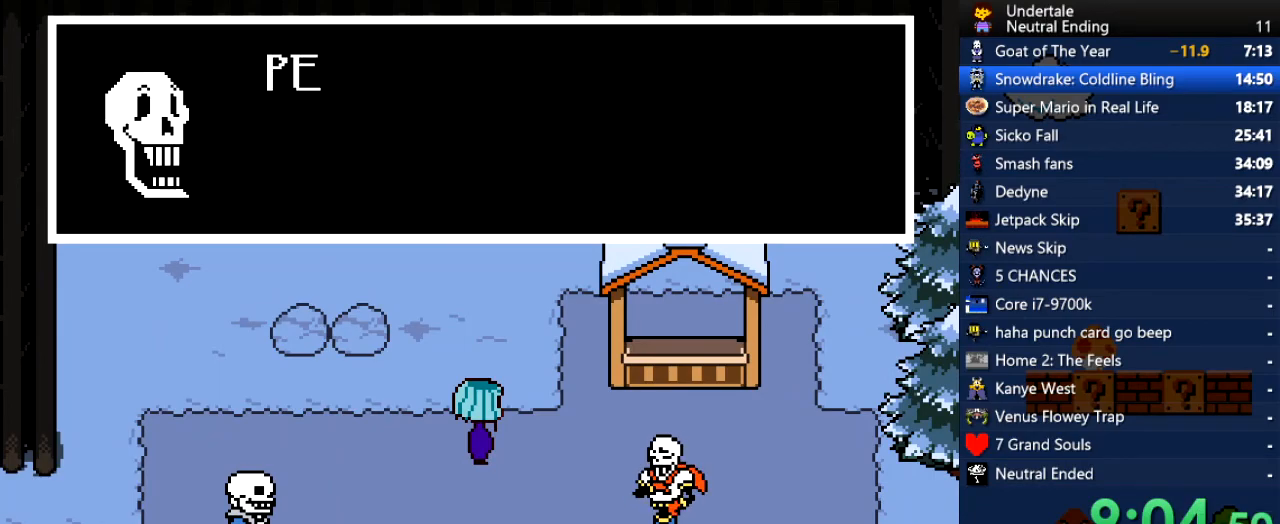
{"keys": ["return", "shift"], "events": [[38, "shift", "down"], [75, "return", "down"], [75, "z", "up"], [113, "shift", "up"], [170, "return", "up"], [170, "x", "down"], [208, "x", "up"], [208, "z", "down"], [264, "shift", "down"], [264, "z", "up"], [302, "return", "down"], [340, "return", "up"], [340, "shift", "up"], [340, "x", "down"], [396, "z", "down"], [453, "x", "up"], [491, "return", "down"], [491, "shift", "down"], [491, "z", "up"]]}
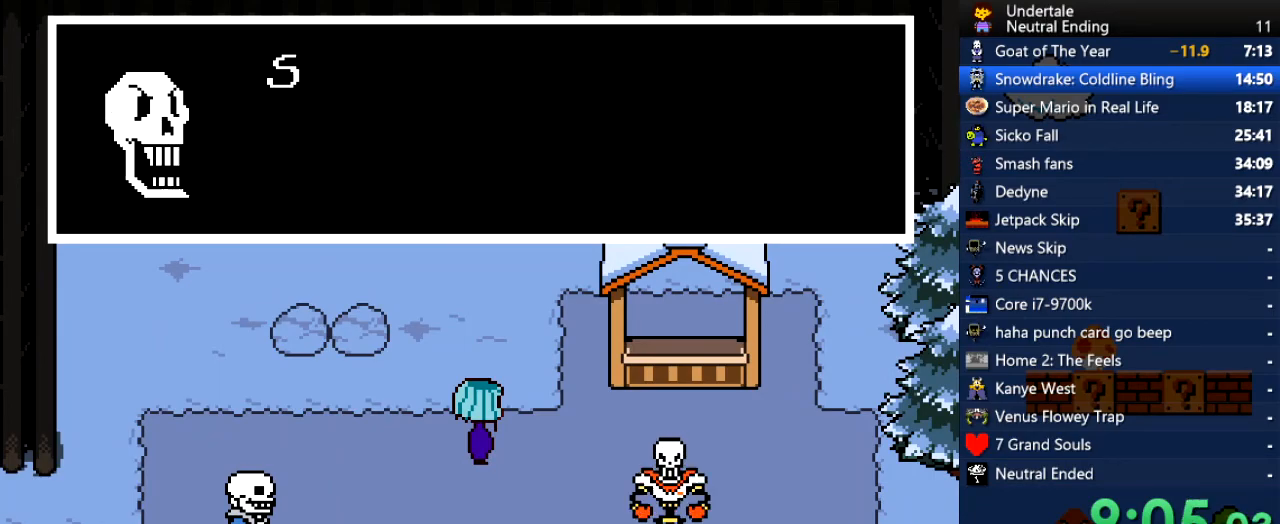
{"keys": ["shift"], "events": [[76, "return", "up"], [76, "shift", "up"], [76, "x", "down"], [114, "z", "down"], [170, "shift", "down"], [170, "x", "up"], [208, "return", "down"], [208, "z", "up"], [265, "return", "up"], [302, "shift", "up"], [302, "x", "down"], [359, "x", "up"], [359, "z", "down"], [397, "shift", "down"], [397, "z", "up"]]}
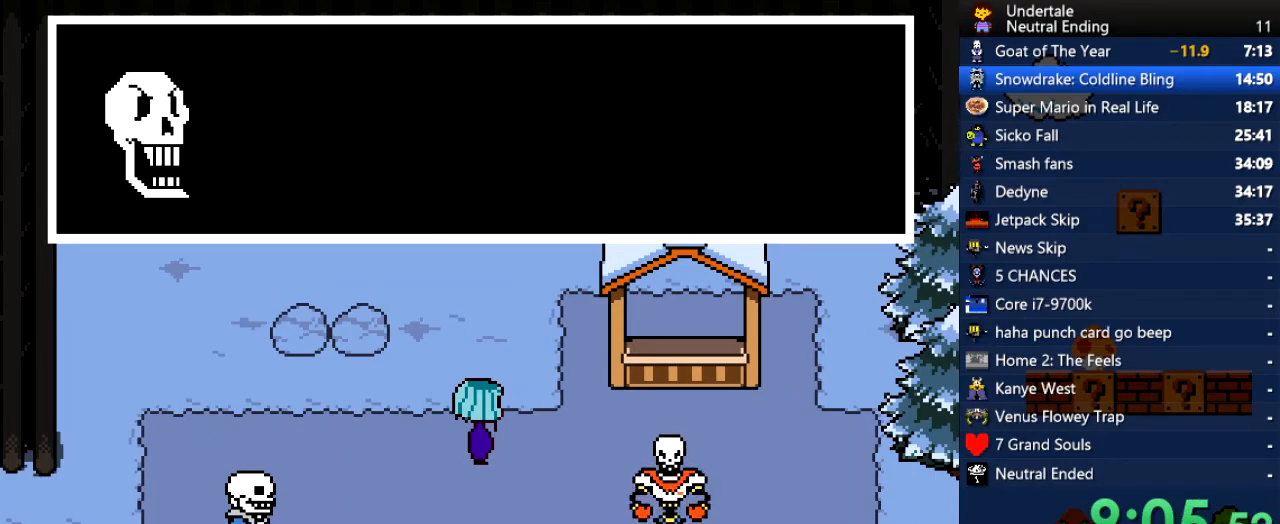
{"keys": ["shift"], "events": [[19, "shift", "up"], [19, "x", "down"], [57, "z", "down"], [94, "x", "up"], [170, "return", "down"], [170, "shift", "down"], [170, "z", "up"], [245, "return", "up"], [245, "shift", "up"], [283, "x", "down"], [340, "z", "down"], [377, "x", "up"], [377, "z", "up"], [434, "return", "down"], [434, "shift", "down"], [472, "return", "up"]]}
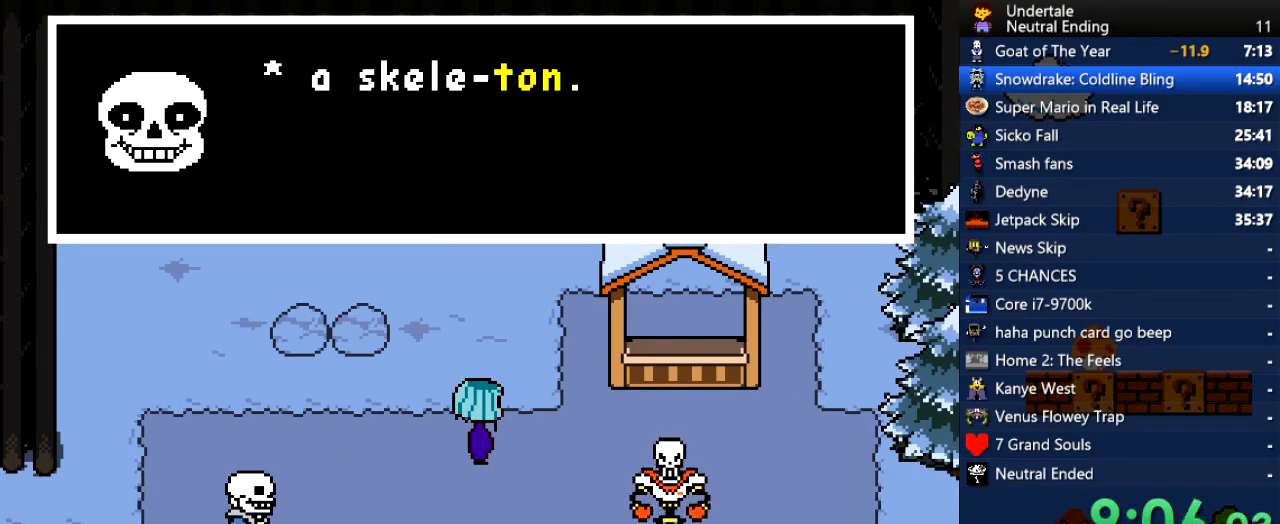
{"keys": [], "events": [[19, "shift", "up"], [19, "x", "down"], [57, "z", "down"], [114, "shift", "down"], [114, "x", "up"], [114, "z", "up"], [151, "return", "down"], [151, "shift", "up"], [208, "return", "up"], [246, "return", "down"], [302, "return", "up"], [302, "shift", "down"], [302, "x", "down"], [340, "return", "down"], [340, "shift", "up"], [340, "x", "up"], [397, "return", "up"]]}
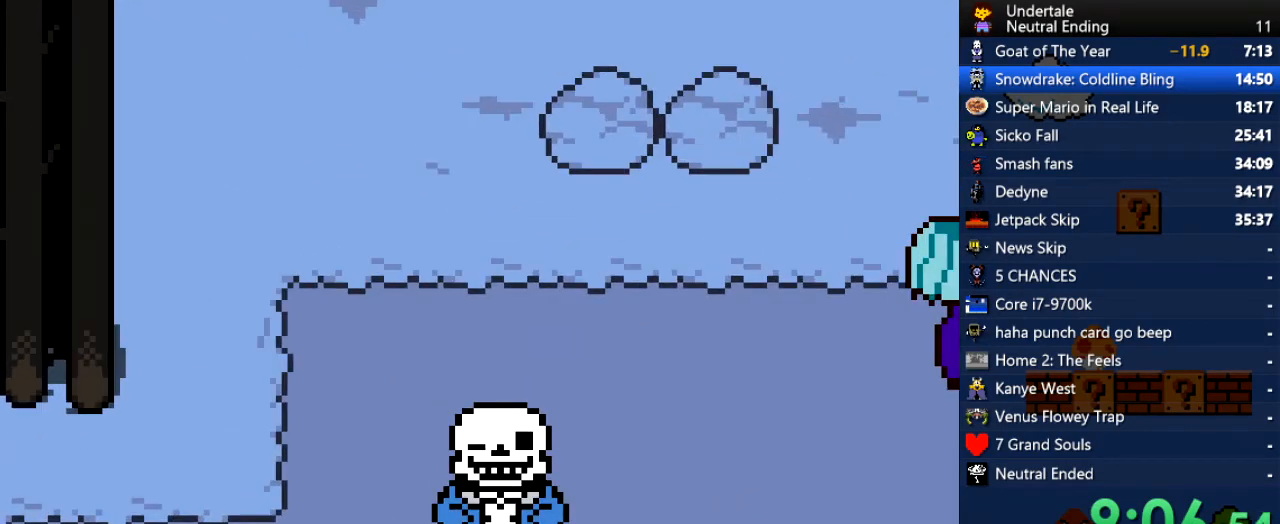
{"keys": [], "events": []}
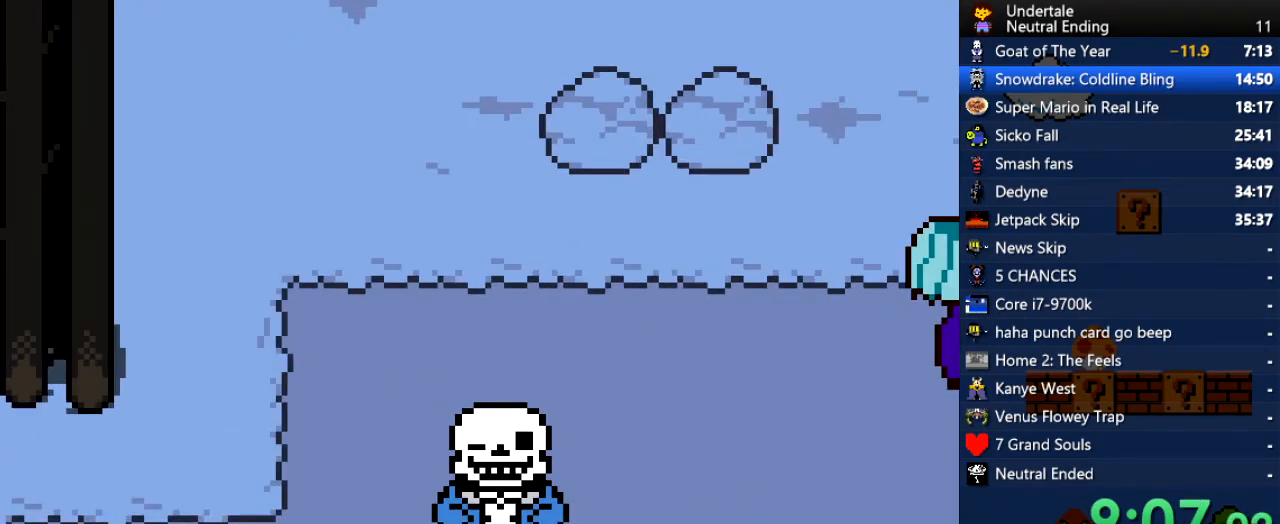
{"keys": [], "events": []}
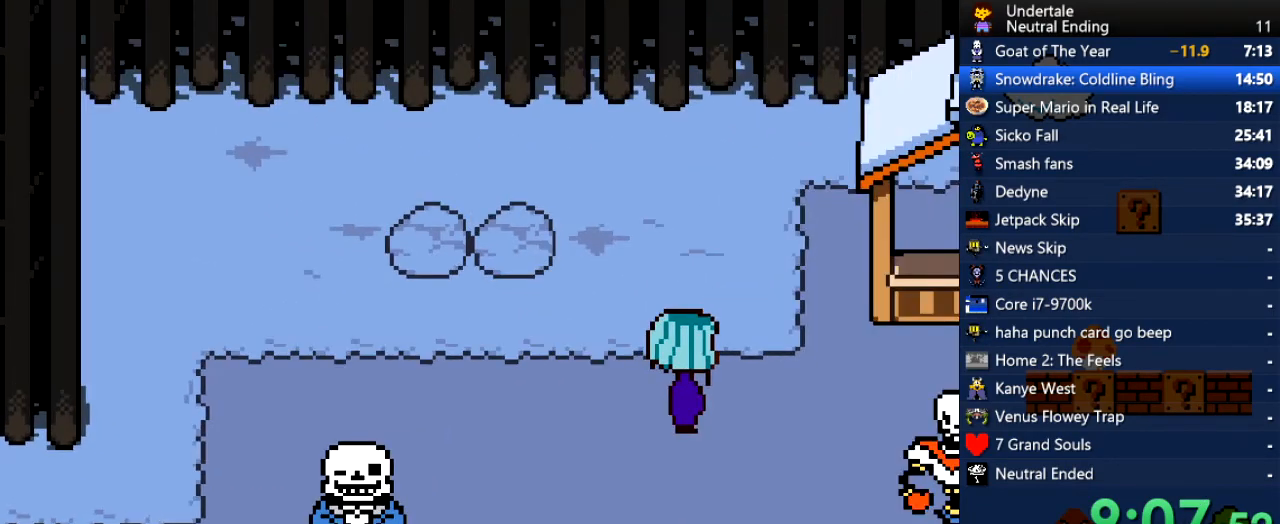
{"keys": ["return", "shift", "x"], "events": [[264, "return", "down"], [264, "shift", "down"], [264, "x", "down"], [264, "z", "down"], [302, "z", "up"], [358, "shift", "up"], [358, "x", "up"], [358, "z", "down"], [396, "return", "up"], [396, "shift", "down"], [396, "x", "down"], [396, "z", "up"], [453, "shift", "up"], [453, "x", "up"], [491, "return", "down"], [491, "shift", "down"], [491, "x", "down"]]}
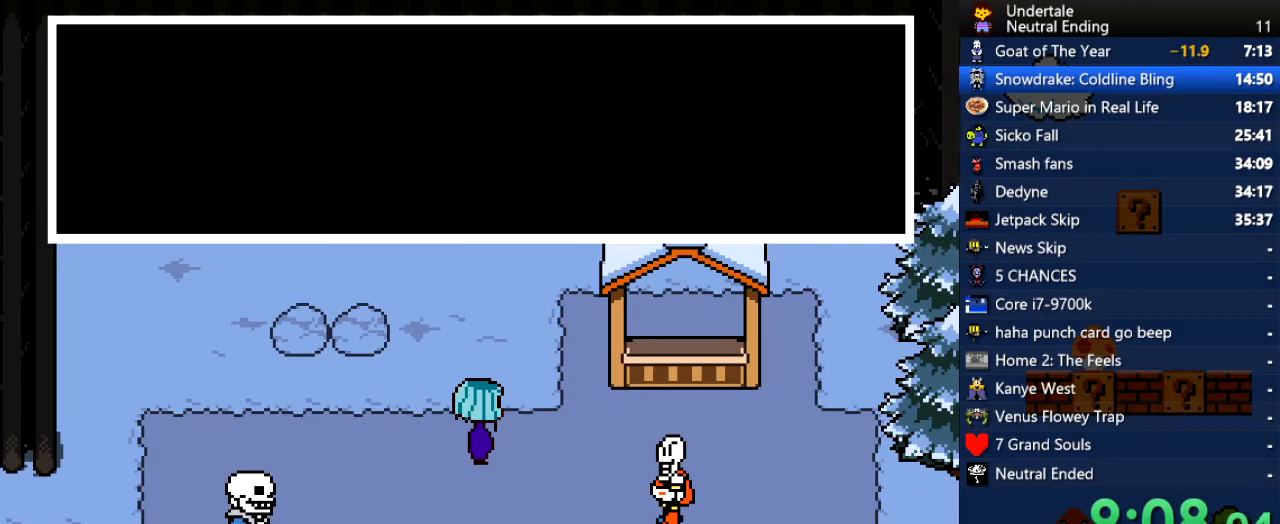
{"keys": ["return", "z"], "events": [[38, "return", "up"], [38, "shift", "up"], [38, "x", "up"], [38, "z", "down"], [76, "return", "down"], [76, "shift", "down"], [76, "x", "down"], [76, "z", "up"], [133, "return", "up"], [133, "shift", "up"], [133, "z", "down"], [170, "return", "down"], [170, "shift", "down"], [170, "z", "up"], [208, "return", "up"], [208, "shift", "up"], [265, "shift", "down"], [265, "x", "up"], [302, "return", "down"], [302, "x", "down"], [302, "z", "down"], [359, "shift", "up"], [359, "x", "up"], [359, "z", "up"], [397, "shift", "down"], [397, "x", "down"], [453, "shift", "up"], [453, "x", "up"], [453, "z", "down"]]}
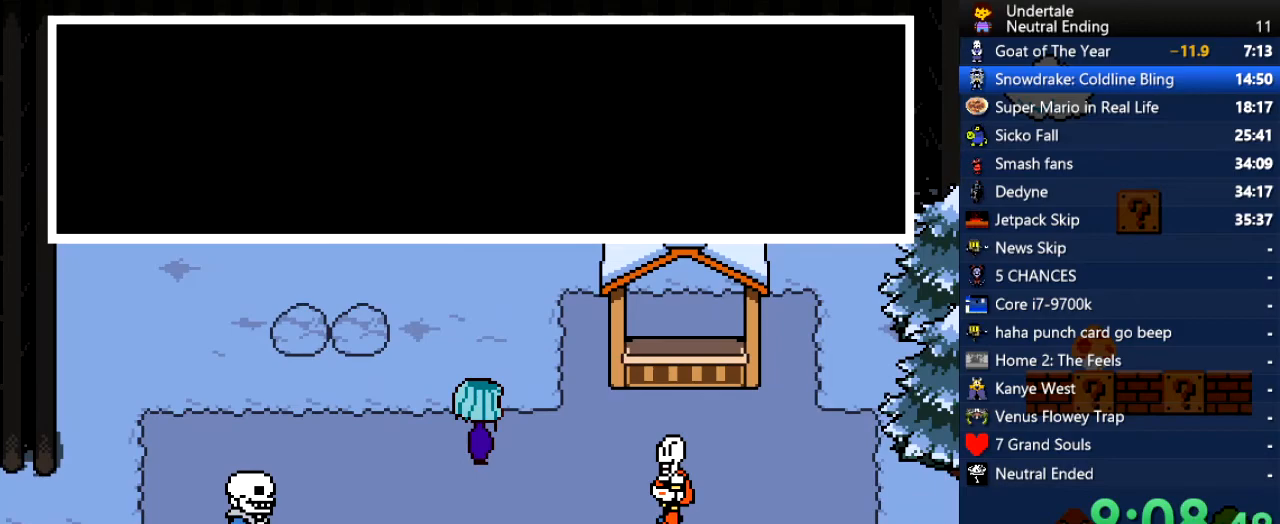
{"keys": ["z"], "events": [[19, "shift", "down"], [19, "x", "down"], [19, "z", "up"], [57, "return", "up"], [57, "shift", "up"], [57, "x", "up"], [57, "z", "down"], [94, "shift", "down"], [94, "x", "down"], [94, "z", "up"], [151, "shift", "up"], [151, "z", "down"], [208, "shift", "down"], [208, "x", "up"], [208, "z", "up"], [245, "x", "down"], [245, "z", "down"], [283, "shift", "up"], [283, "x", "up"], [283, "z", "up"], [434, "x", "down"], [434, "z", "down"], [472, "x", "up"]]}
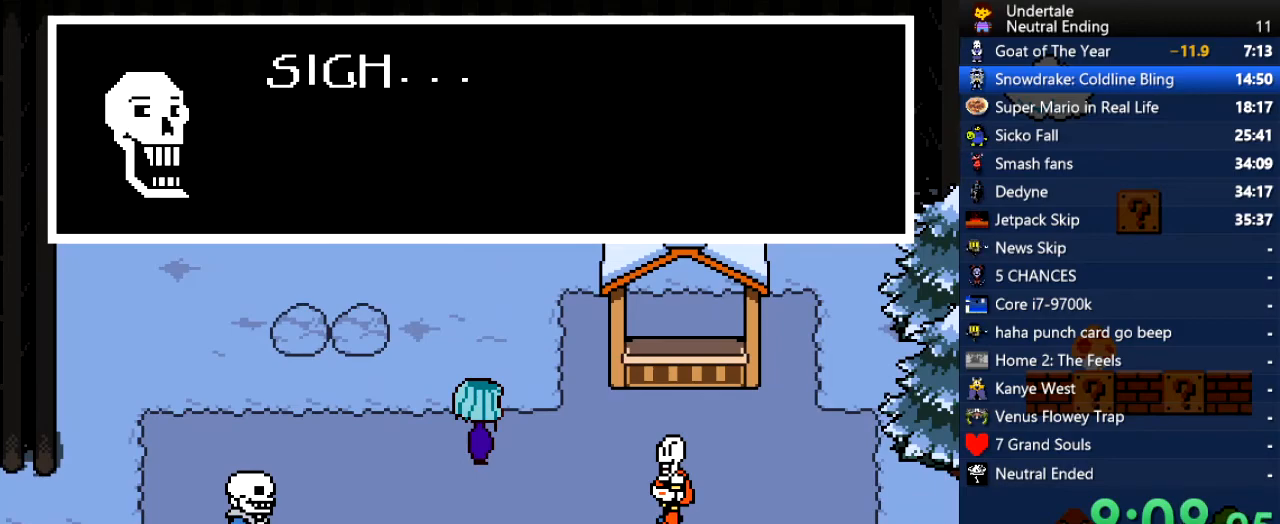
{"keys": ["return"], "events": [[19, "shift", "down"], [57, "return", "down"], [57, "shift", "up"], [57, "z", "up"], [114, "return", "up"], [114, "x", "down"], [151, "x", "up"], [151, "z", "down"], [208, "shift", "down"], [208, "z", "up"], [246, "return", "down"], [302, "return", "up"], [302, "shift", "up"], [302, "x", "down"], [340, "z", "down"], [397, "x", "up"], [434, "shift", "down"], [434, "z", "up"], [491, "return", "down"], [491, "shift", "up"]]}
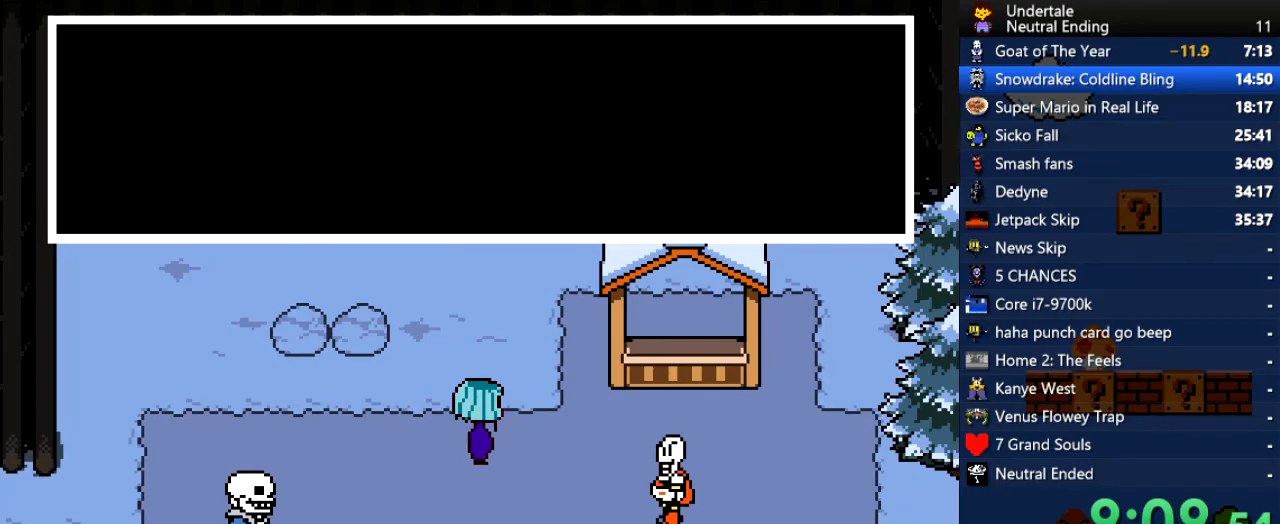
{"keys": ["z"], "events": [[38, "return", "up"], [38, "x", "down"], [94, "x", "up"], [94, "z", "down"], [132, "shift", "down"], [132, "z", "up"], [189, "return", "down"], [226, "return", "up"], [226, "shift", "up"], [226, "x", "down"], [283, "x", "up"], [283, "z", "down"], [321, "z", "up"], [358, "shift", "down"], [415, "return", "down"], [453, "return", "up"], [453, "shift", "up"], [453, "x", "down"], [453, "z", "down"], [509, "x", "up"]]}
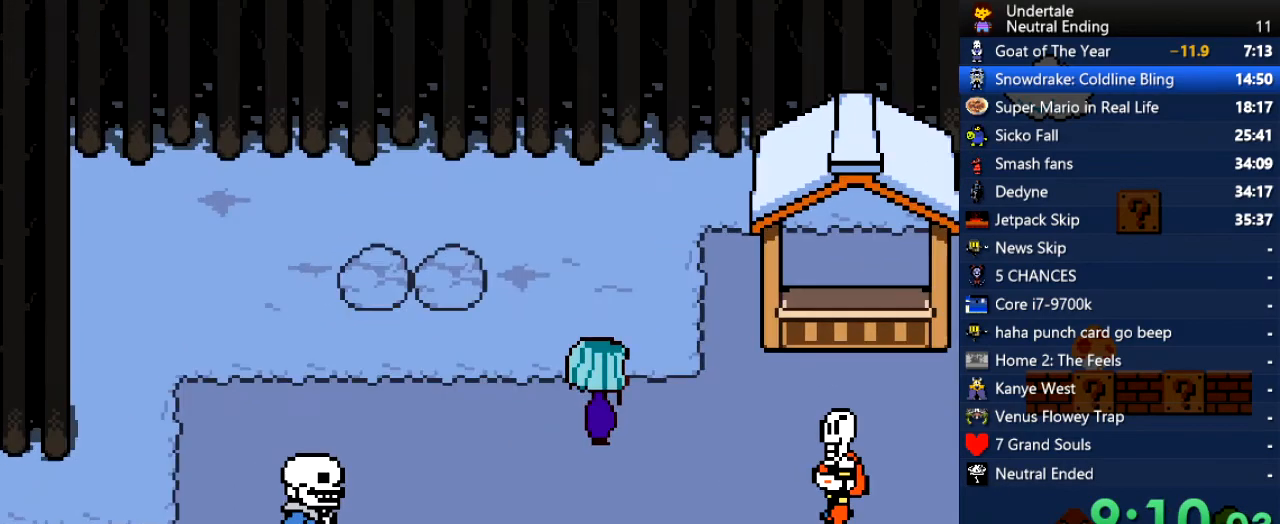
{"keys": [], "events": [[38, "z", "up"], [95, "return", "down"], [95, "shift", "down"], [133, "return", "up"], [133, "shift", "up"], [133, "x", "down"], [189, "z", "down"], [227, "x", "up"], [227, "z", "up"]]}
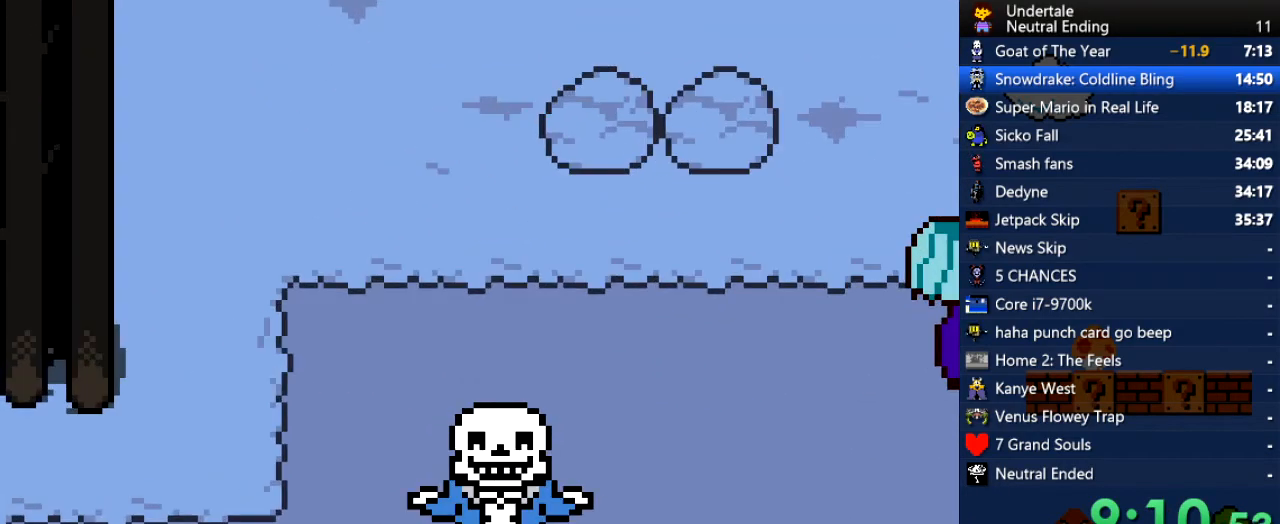
{"keys": [], "events": []}